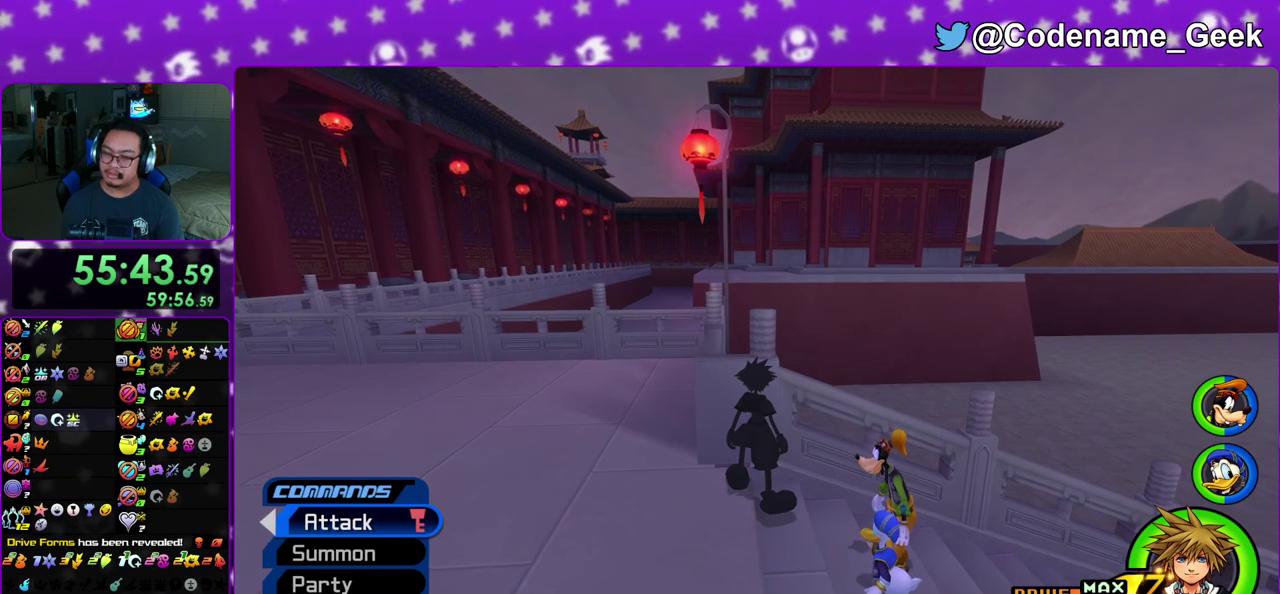
Gameplay with a controller (Nintendo layout); each line is a JSON object with the inputs held at the frame after it (dt_ms = milliseconds from this image to that frame). "events" lists button and stick changes between this image and that frame as [ms after this image, input, new state], when the widget could be followed in between. This overlay highlights the sticks when they move; stick clicks (L3 R3) are not distinguishable. Not read: L3 R3 SELECT START.
{"dt_ms": 500, "buttons": [], "left_stick": "center", "right_stick": "center", "events": []}
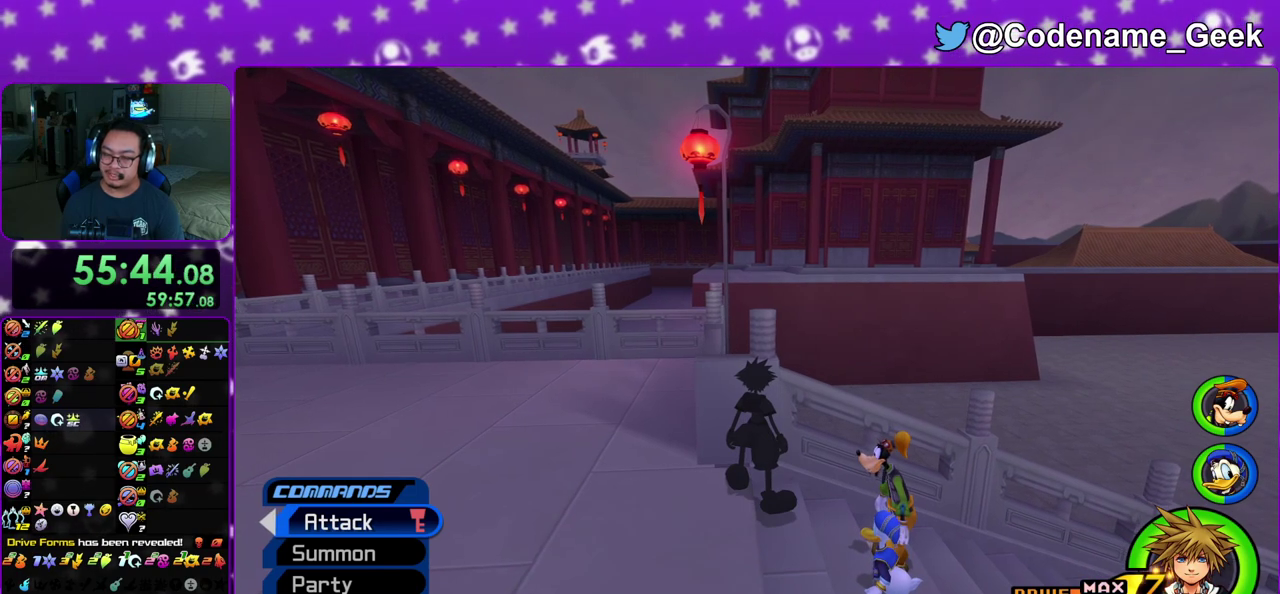
{"dt_ms": 300, "buttons": [], "left_stick": "center", "right_stick": "center", "events": []}
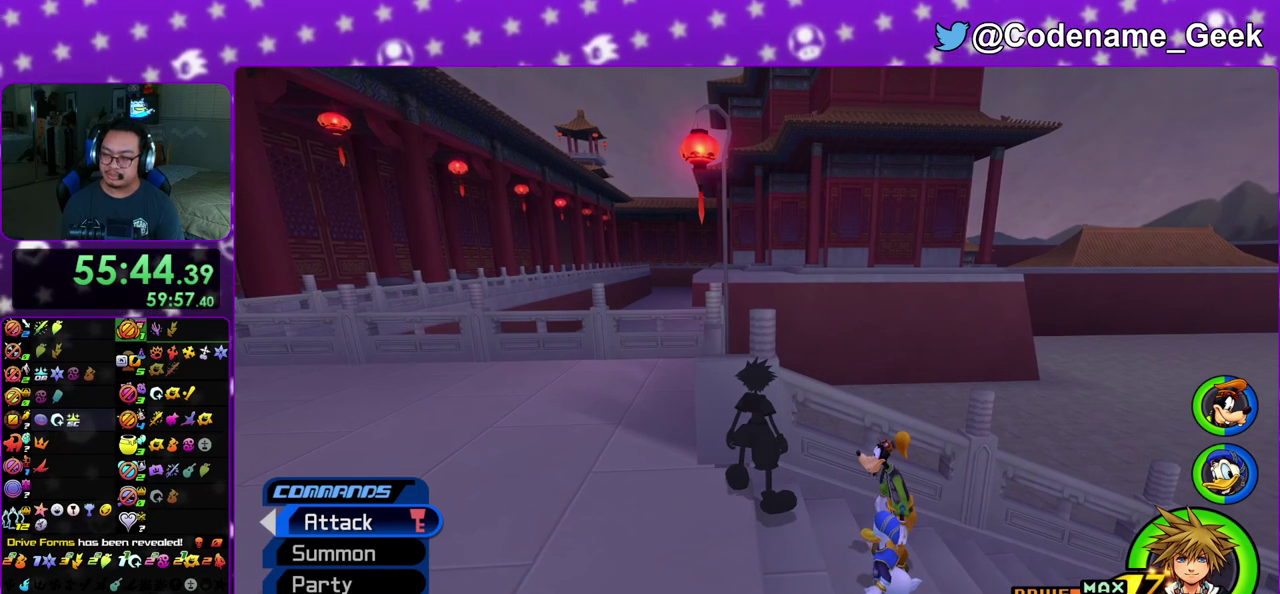
{"dt_ms": 700, "buttons": [], "left_stick": "center", "right_stick": "center", "events": [[83, "right_stick", "left"], [133, "right_stick", "center"]]}
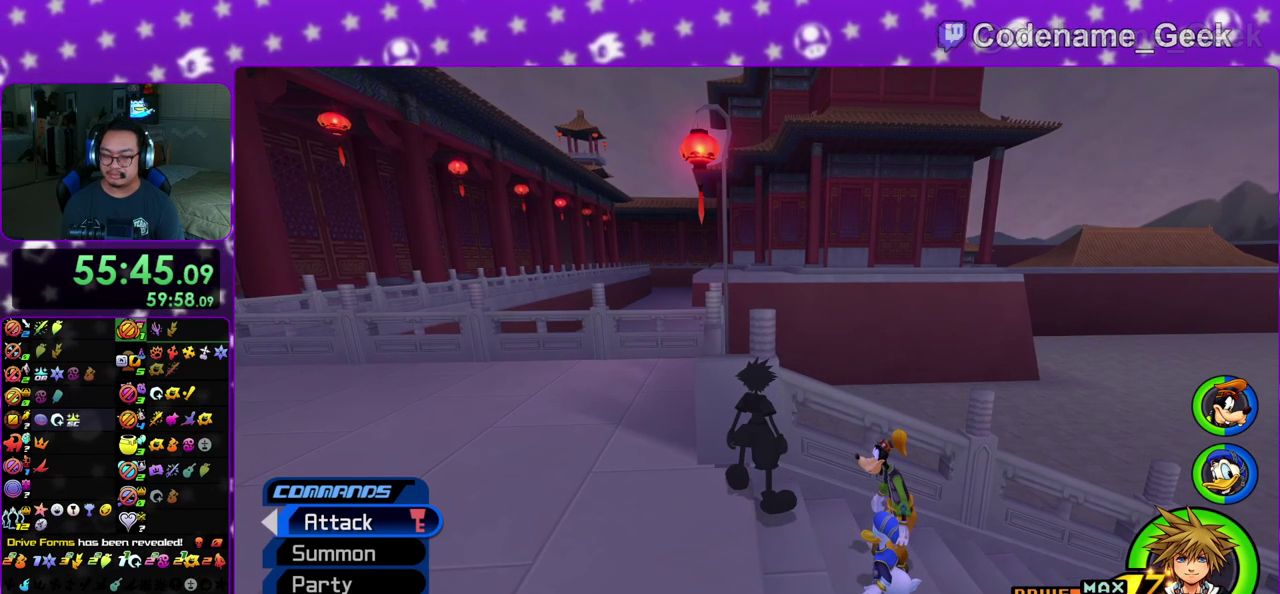
{"dt_ms": 500, "buttons": [], "left_stick": "center", "right_stick": "center", "events": []}
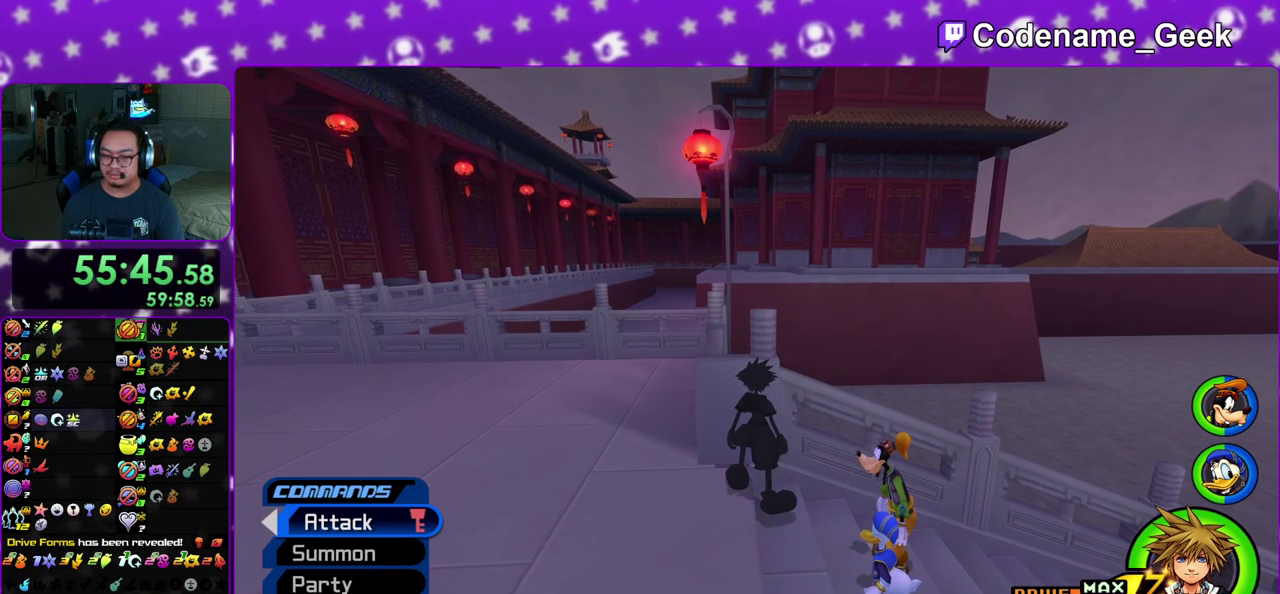
{"dt_ms": 300, "buttons": ["B"], "left_stick": "center", "right_stick": "center", "events": [[267, "B", "down"]]}
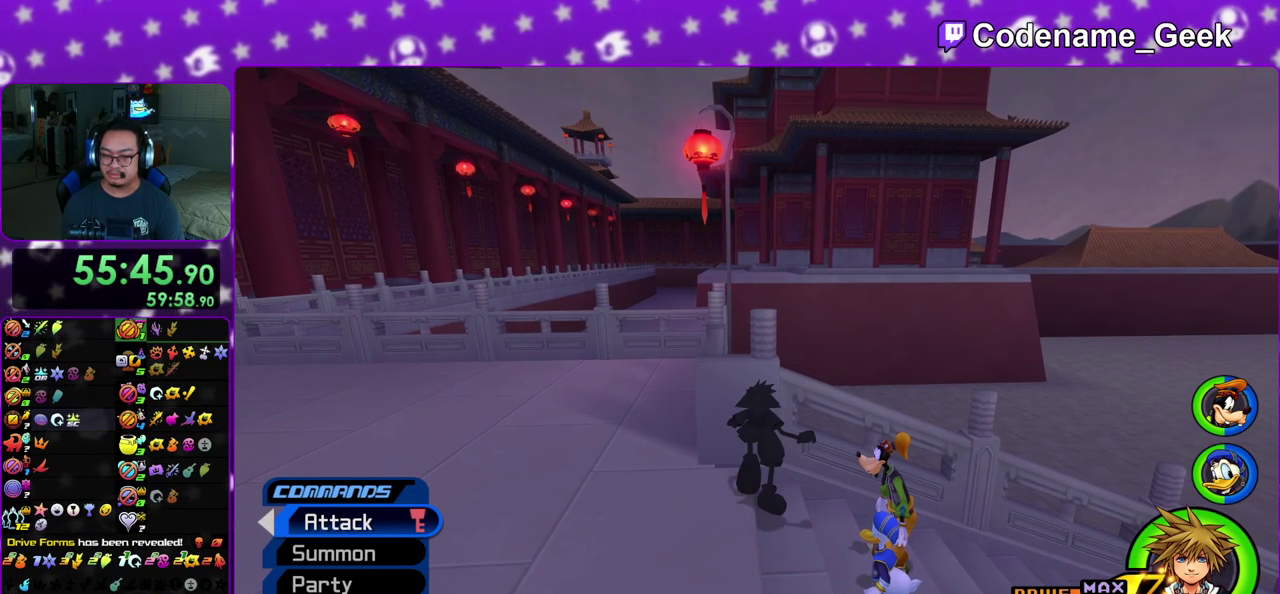
{"dt_ms": 700, "buttons": ["B"], "left_stick": "up", "right_stick": "center", "events": [[417, "left_stick", "up"], [567, "B", "up"], [617, "B", "down"]]}
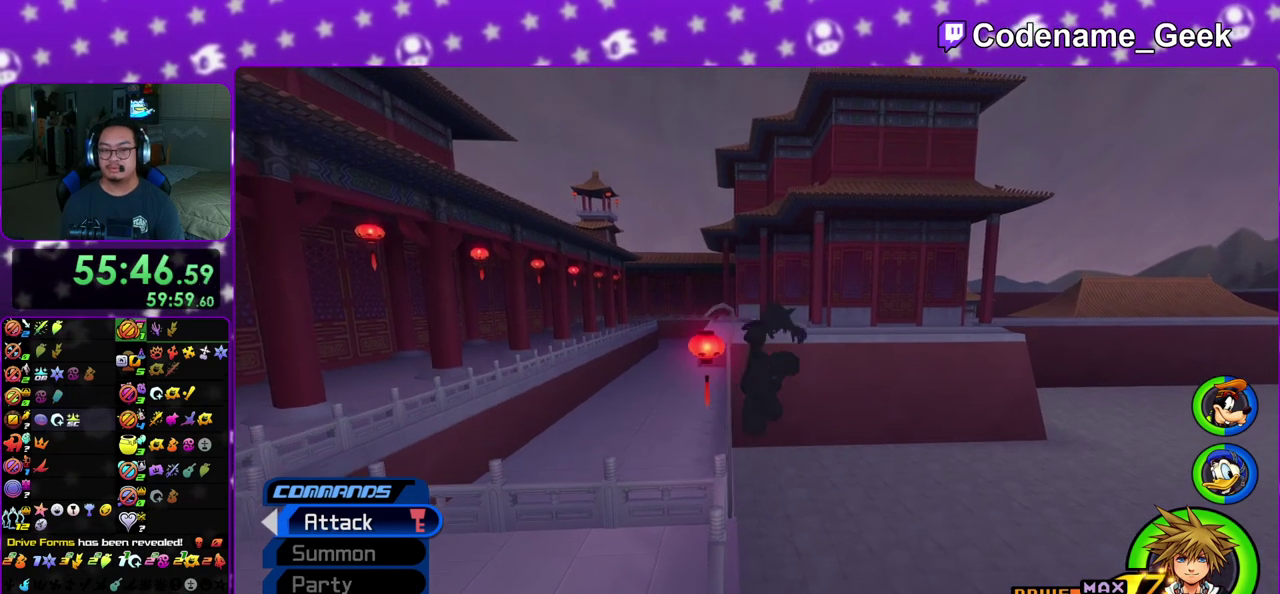
{"dt_ms": 500, "buttons": [], "left_stick": "up", "right_stick": "center", "events": [[283, "B", "up"], [350, "B", "down"], [483, "B", "up"]]}
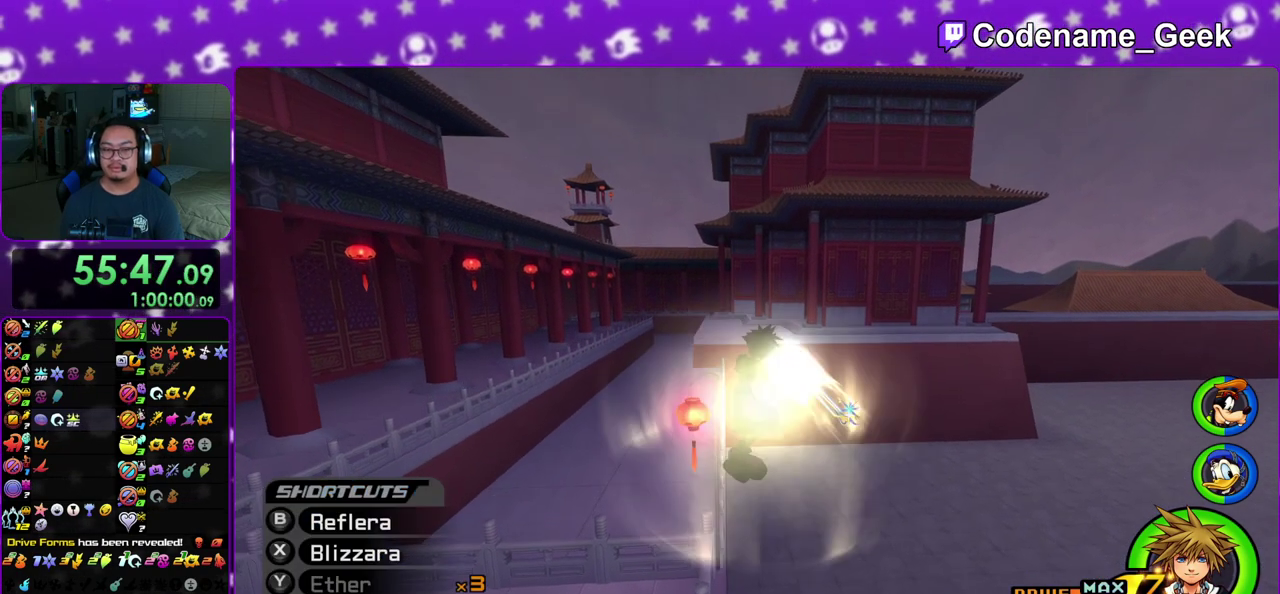
{"dt_ms": 500, "buttons": [], "left_stick": "center", "right_stick": "center", "events": [[67, "left_stick", "center"], [183, "DPAD_UP", "down"], [233, "A", "down"], [283, "DPAD_UP", "up"], [350, "A", "up"]]}
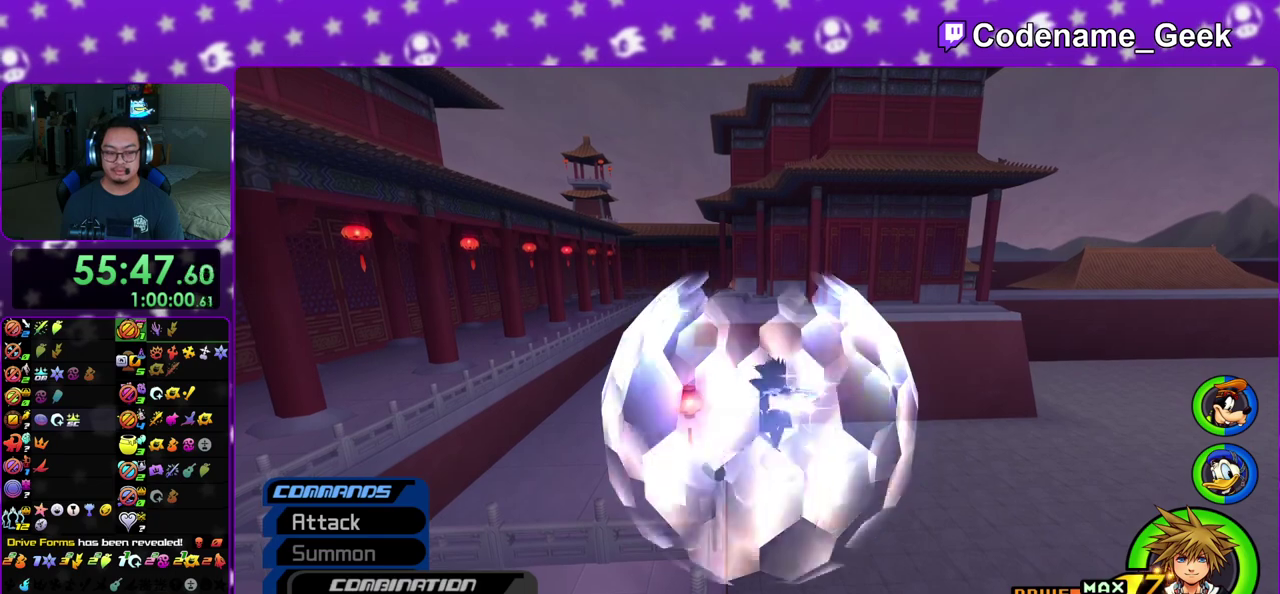
{"dt_ms": 500, "buttons": ["A"], "left_stick": "center", "right_stick": "center", "events": [[150, "DPAD_LEFT", "down"], [233, "DPAD_LEFT", "up"], [300, "DPAD_LEFT", "down"], [383, "A", "down"], [383, "DPAD_LEFT", "up"]]}
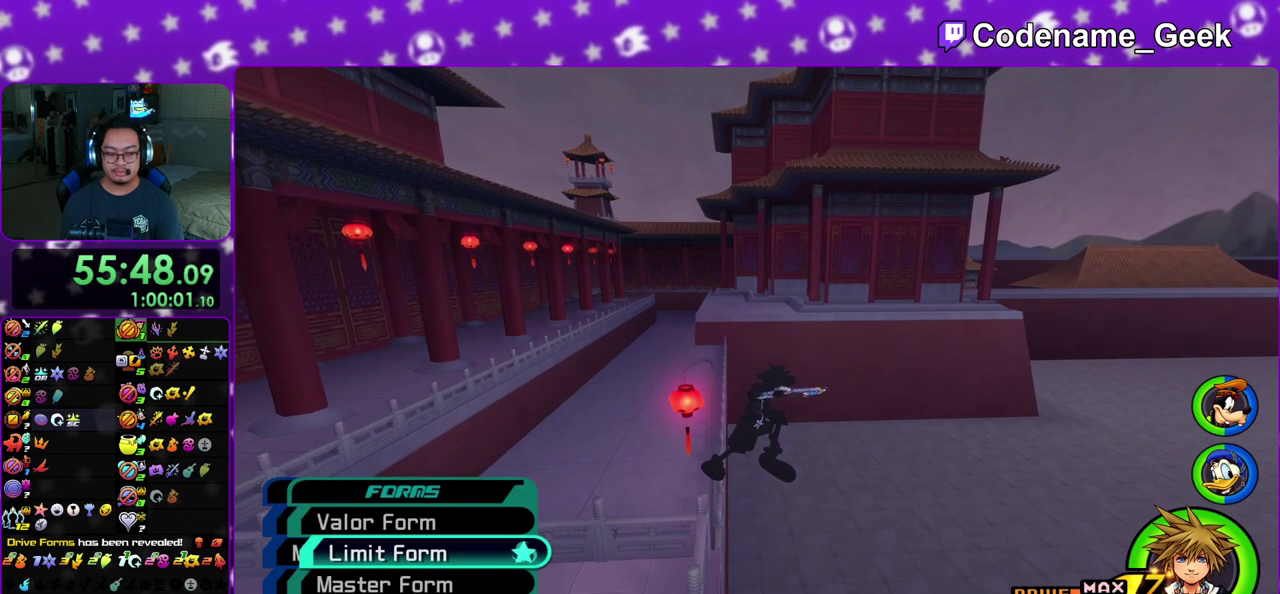
{"dt_ms": 300, "buttons": ["DPAD_DOWN"], "left_stick": "center", "right_stick": "center", "events": [[17, "A", "up"], [300, "DPAD_DOWN", "down"]]}
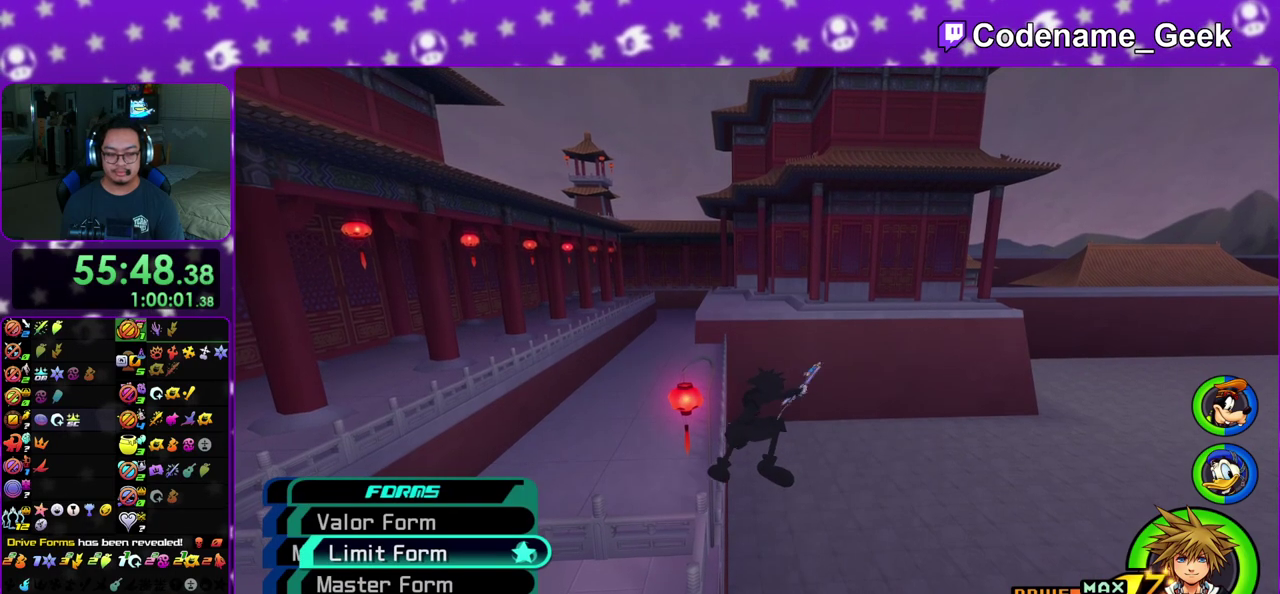
{"dt_ms": 900, "buttons": [], "left_stick": "up", "right_stick": "center", "events": [[83, "DPAD_DOWN", "up"], [333, "left_stick", "up-left"], [433, "left_stick", "up"]]}
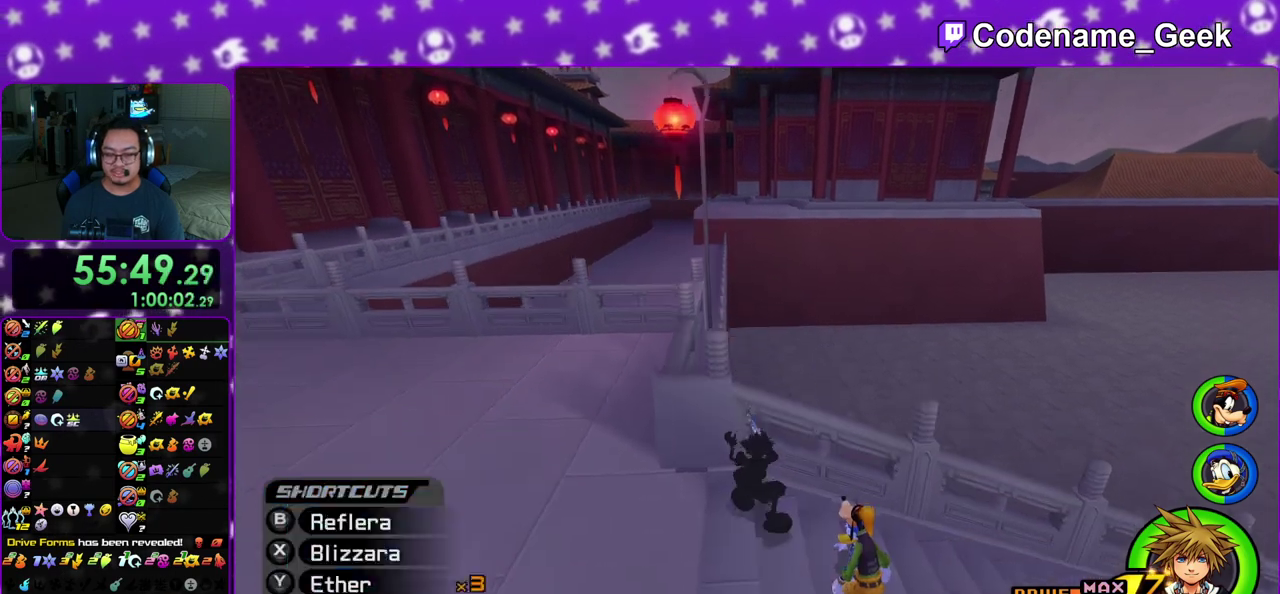
{"dt_ms": 300, "buttons": [], "left_stick": "up-left", "right_stick": "center", "events": [[50, "left_stick", "up-left"], [167, "left_stick", "up"], [267, "left_stick", "up-left"]]}
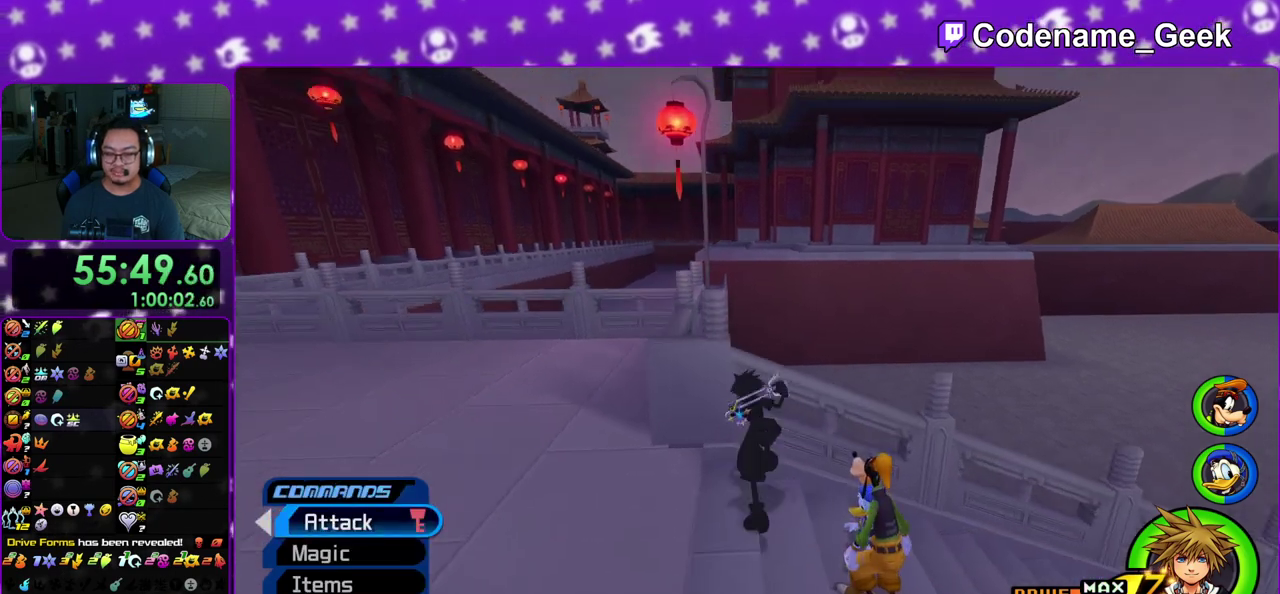
{"dt_ms": 500, "buttons": [], "left_stick": "center", "right_stick": "center", "events": [[317, "left_stick", "center"]]}
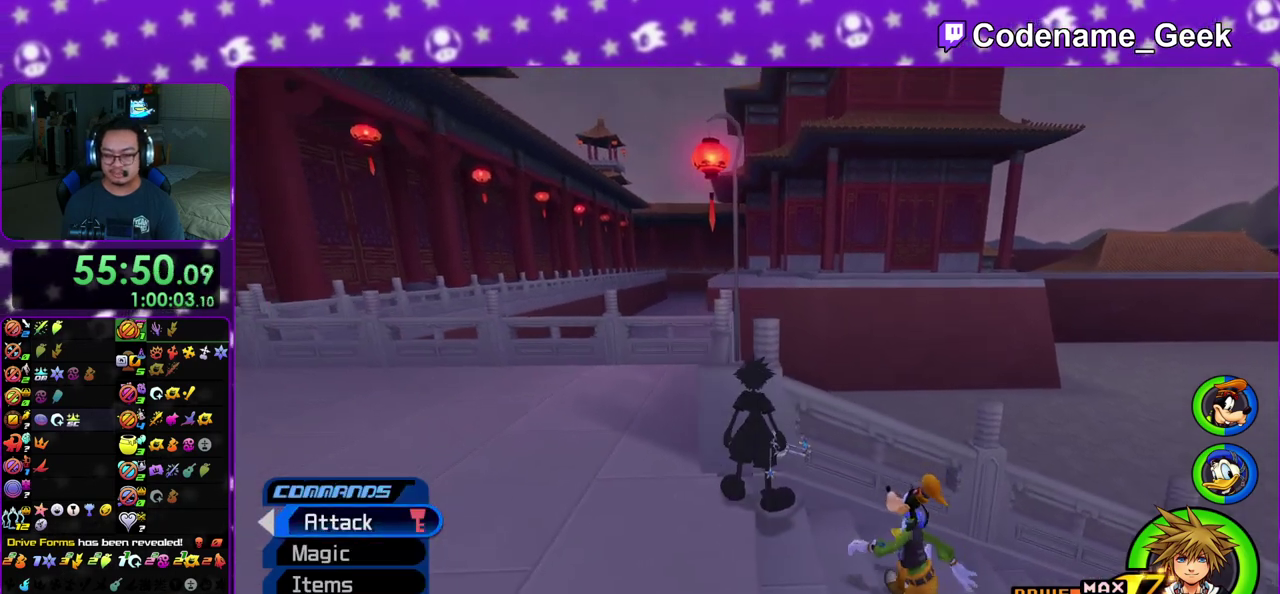
{"dt_ms": 300, "buttons": [], "left_stick": "center", "right_stick": "center", "events": [[183, "left_stick", "up"], [267, "left_stick", "center"]]}
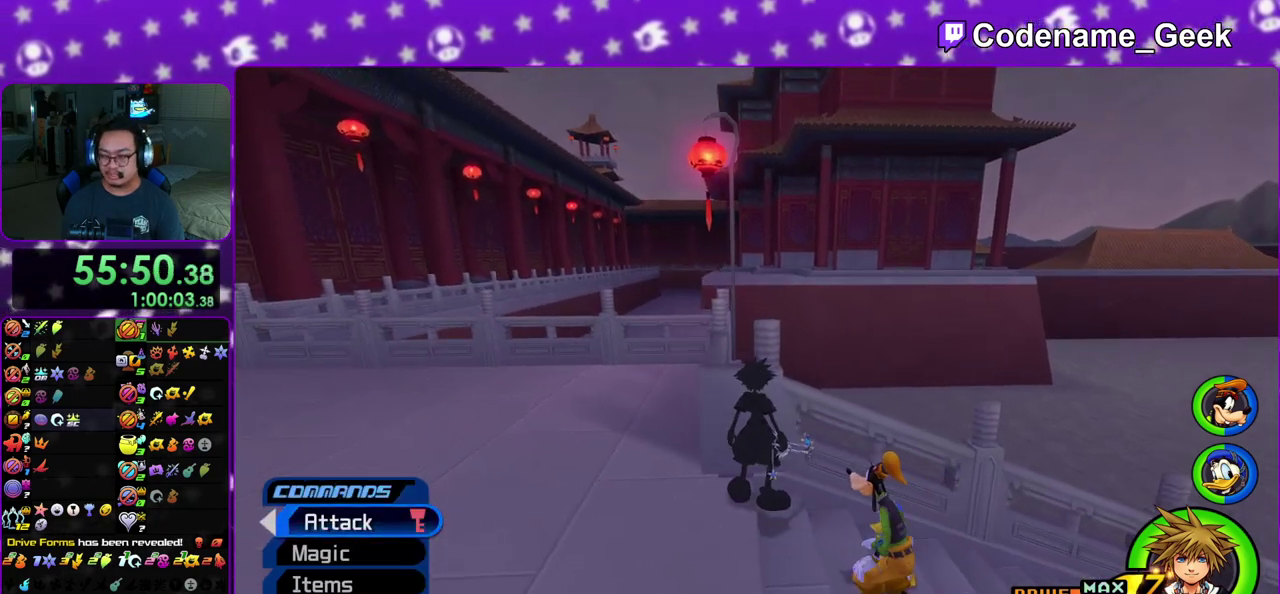
{"dt_ms": 700, "buttons": [], "left_stick": "center", "right_stick": "center", "events": []}
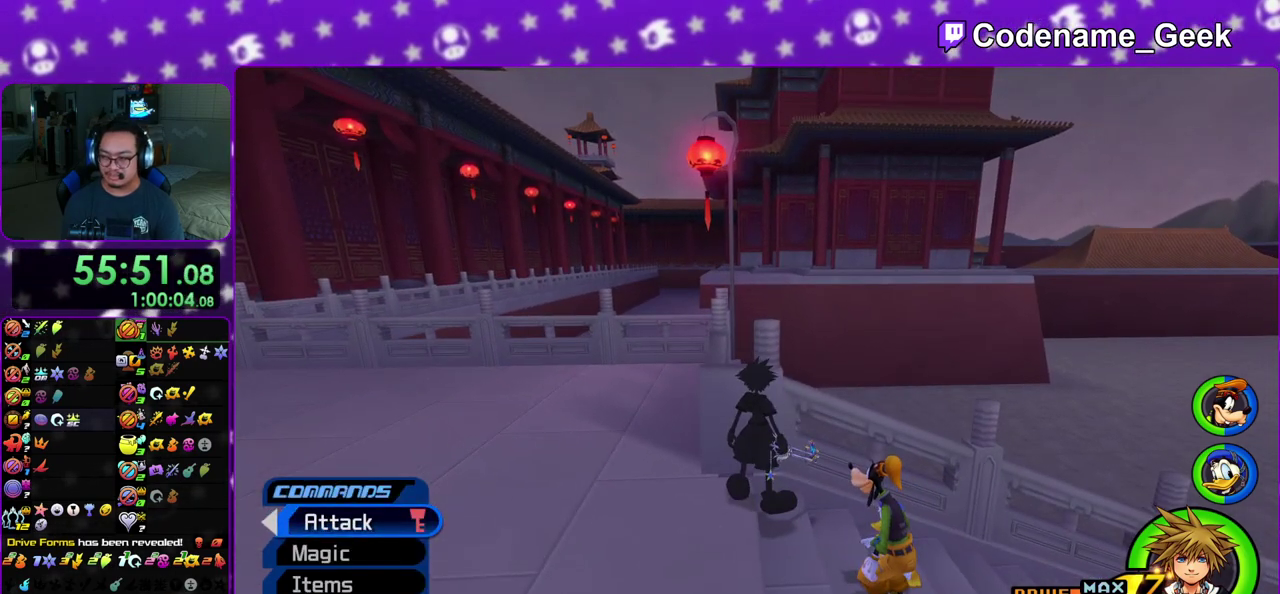
{"dt_ms": 500, "buttons": [], "left_stick": "center", "right_stick": "center", "events": []}
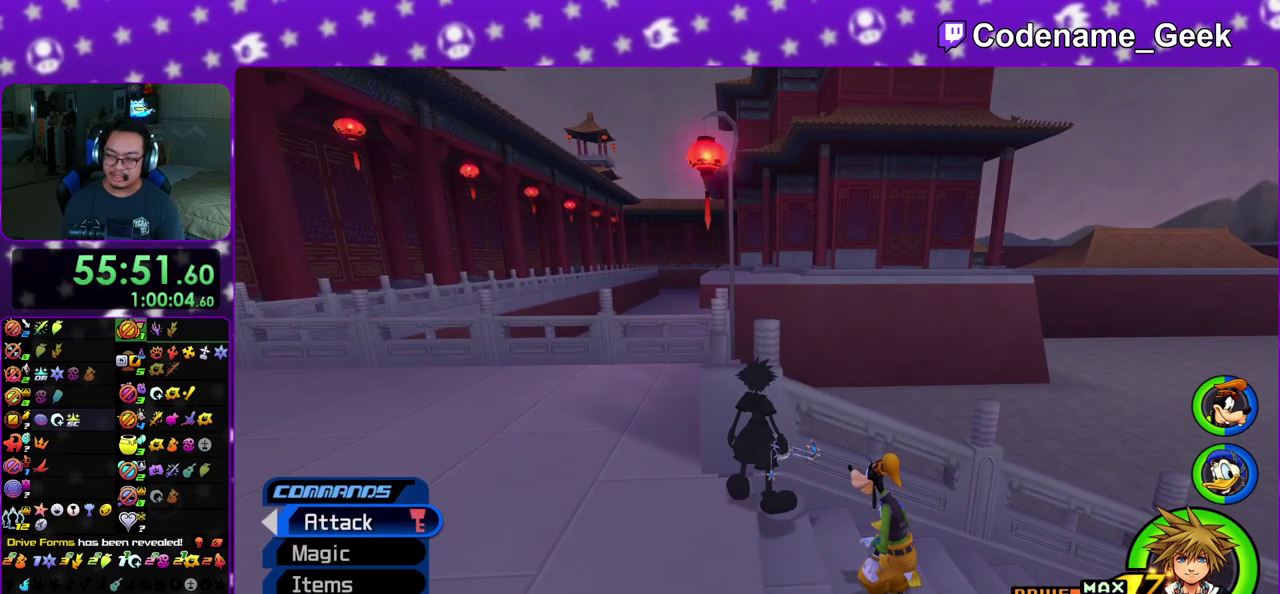
{"dt_ms": 500, "buttons": ["B"], "left_stick": "center", "right_stick": "center", "events": [[250, "B", "down"]]}
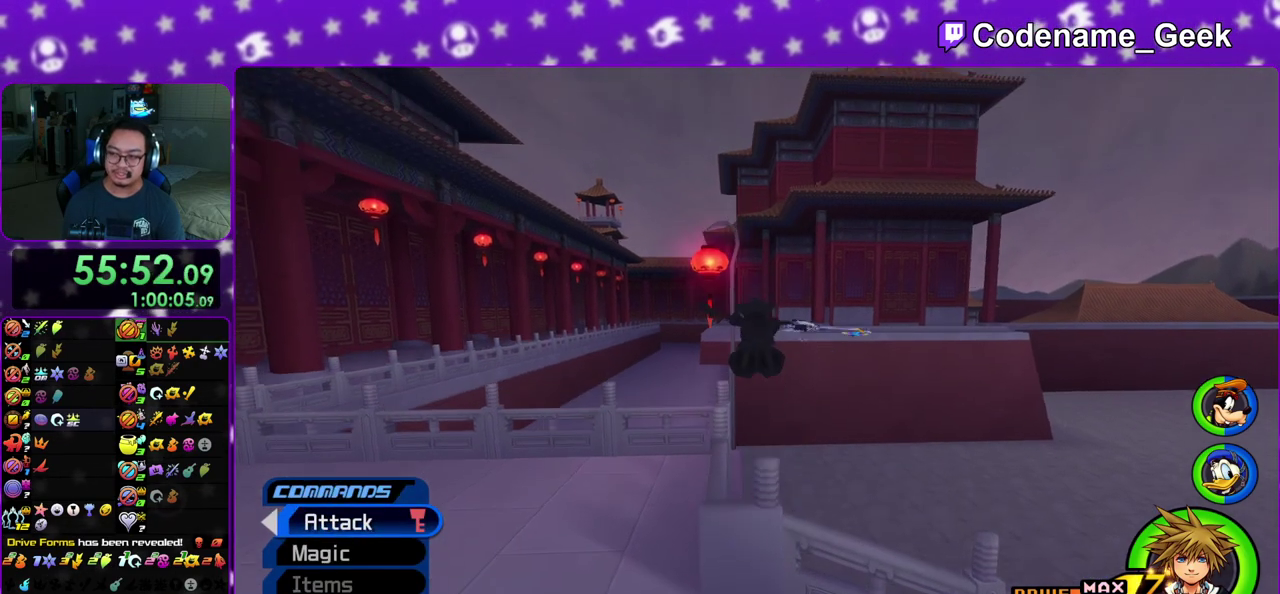
{"dt_ms": 500, "buttons": ["B"], "left_stick": "up", "right_stick": "center", "events": [[117, "left_stick", "up"]]}
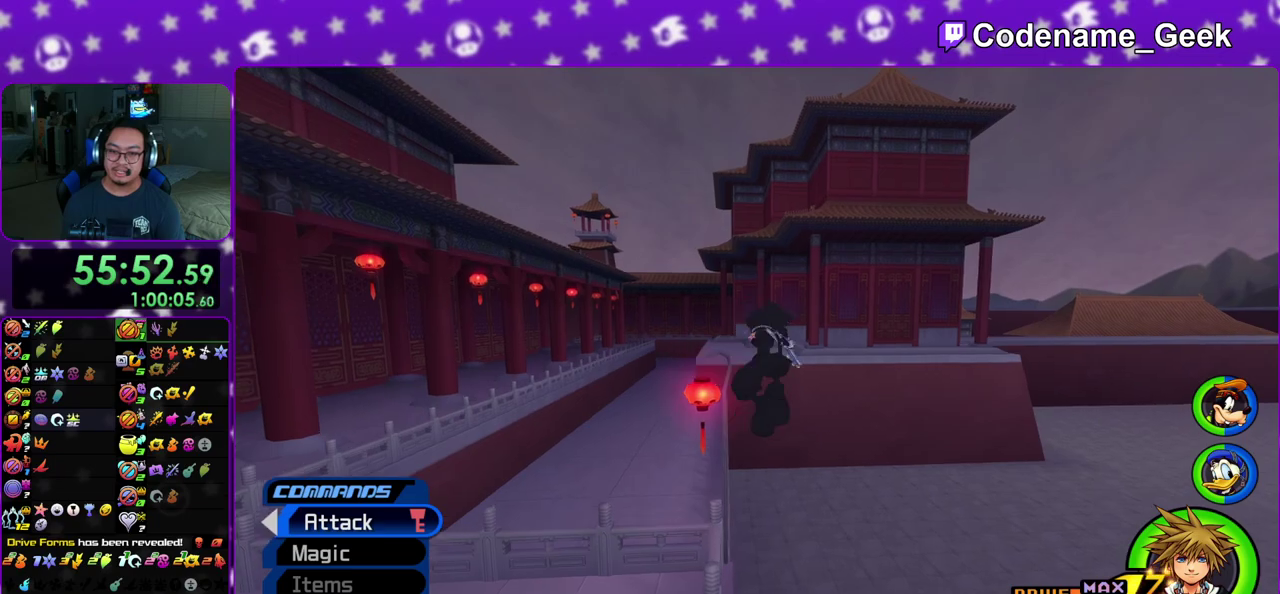
{"dt_ms": 500, "buttons": ["DPAD_UP"], "left_stick": "center", "right_stick": "center", "events": [[83, "B", "up"], [133, "B", "down"], [300, "B", "up"], [317, "left_stick", "center"], [433, "DPAD_UP", "down"]]}
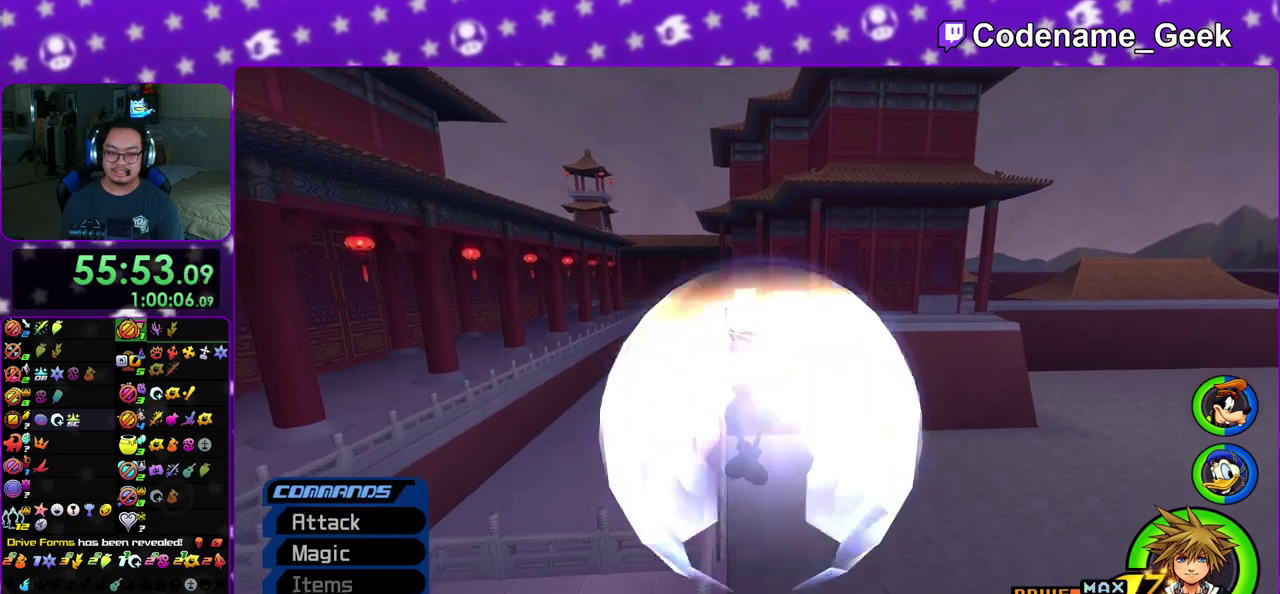
{"dt_ms": 500, "buttons": [], "left_stick": "center", "right_stick": "center", "events": [[33, "A", "down"], [50, "DPAD_UP", "up"], [150, "A", "up"], [383, "A", "down"], [500, "A", "up"]]}
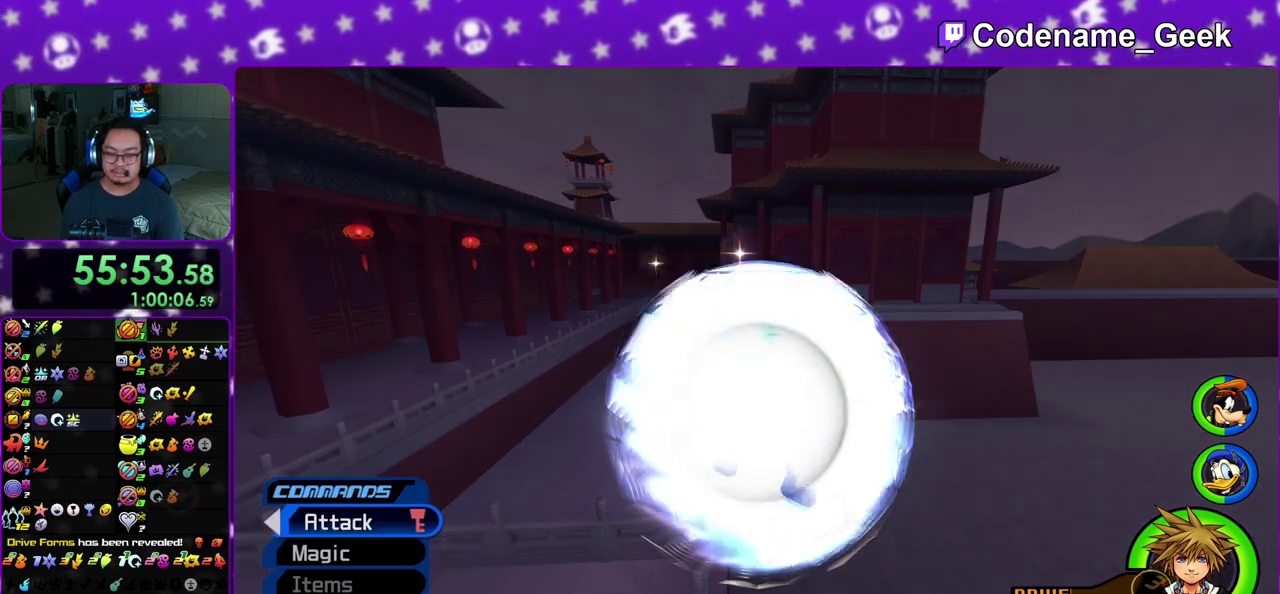
{"dt_ms": 500, "buttons": ["B"], "left_stick": "up-right", "right_stick": "center", "events": [[83, "A", "down"], [200, "A", "up"], [200, "left_stick", "up-right"], [317, "B", "down"], [417, "B", "up"], [467, "B", "down"]]}
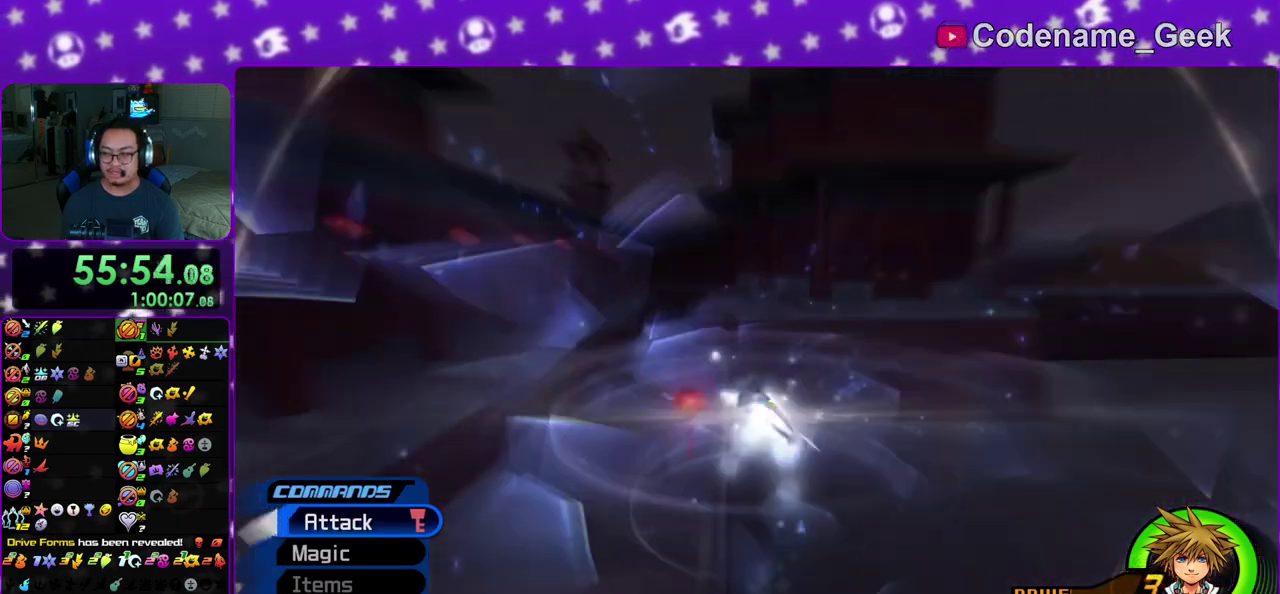
{"dt_ms": 500, "buttons": [], "left_stick": "up-right", "right_stick": "center", "events": [[483, "B", "up"]]}
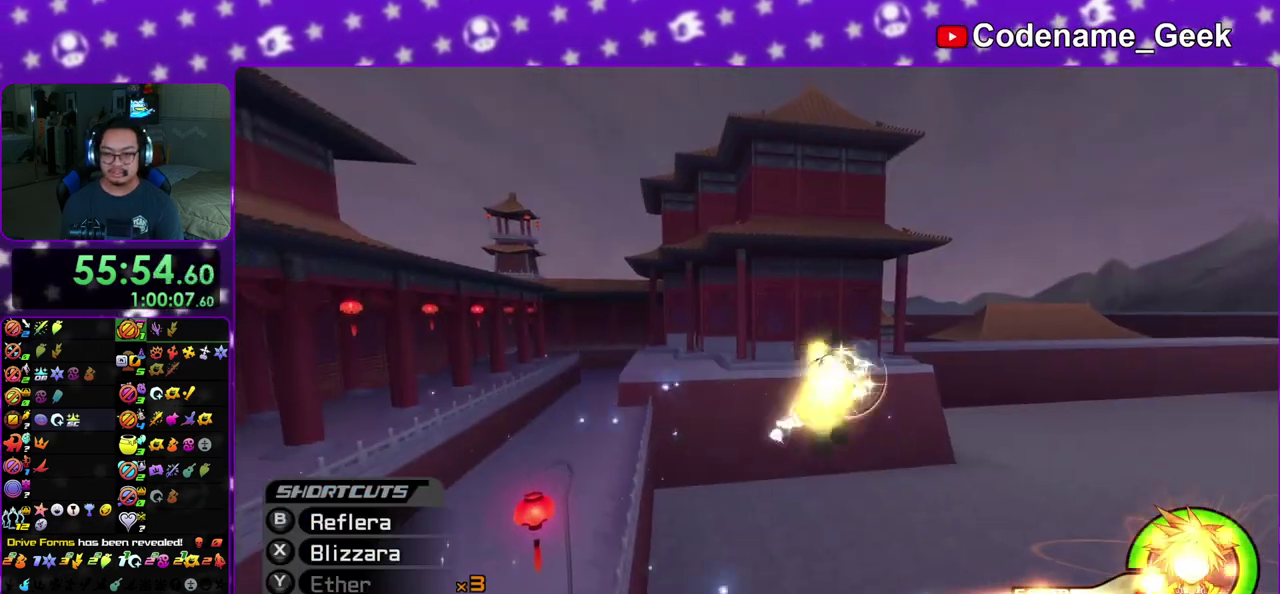
{"dt_ms": 400, "buttons": ["B"], "left_stick": "up", "right_stick": "center", "events": [[117, "B", "down"], [250, "B", "up"], [300, "B", "down"], [383, "left_stick", "up"]]}